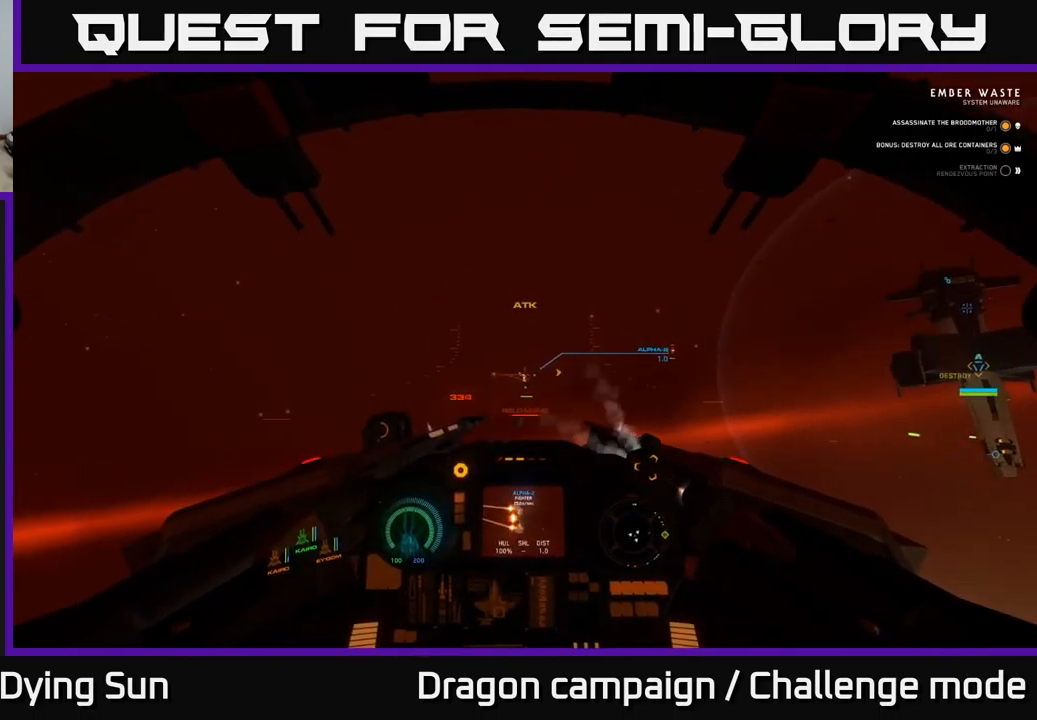
Gameplay with a controller (Xbox layout); each line is a JSON object with the inputs held at the frame after it. "events" lists button and stick changes between this image and that frame as [ms after this image, input, new state], when the widget could be followed in between.
{"buttons": [], "left_stick": "center", "right_stick": "center", "events": [[100, "L2", "down"], [133, "R2", "down"], [183, "R2", "up"], [183, "right_stick", "down"], [250, "R2", "down"], [283, "R2", "up"], [350, "L2", "up"], [350, "right_stick", "down-right"], [500, "right_stick", "center"]]}
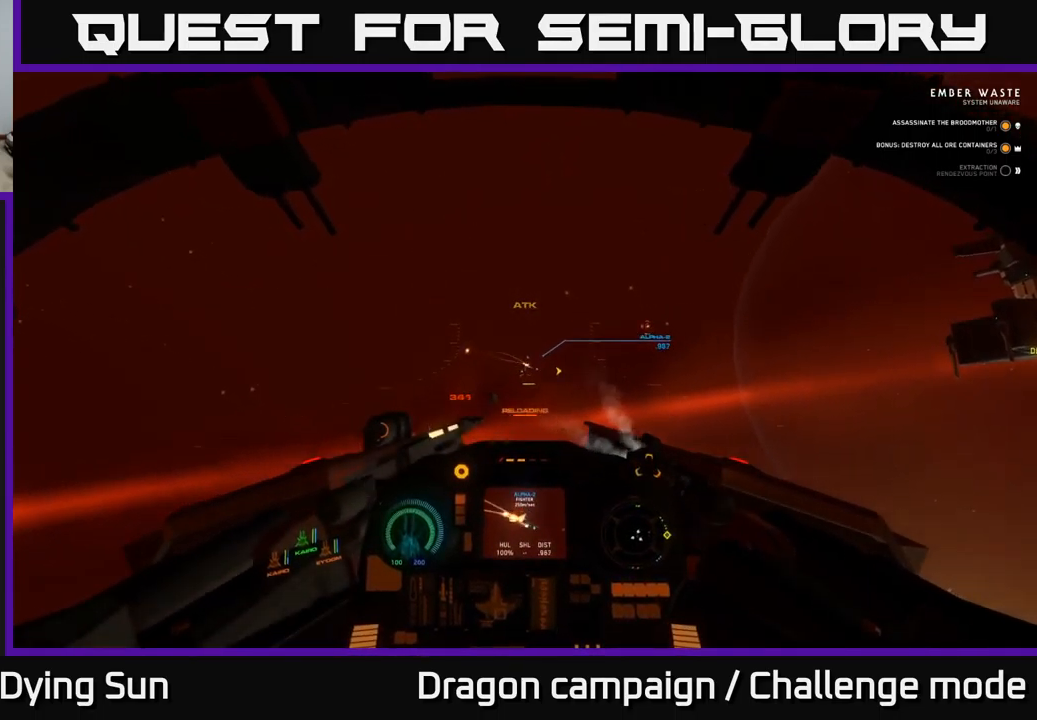
{"buttons": [], "left_stick": "down", "right_stick": "down-right", "events": [[50, "Y", "down"], [83, "left_stick", "down-right"], [133, "Y", "up"], [133, "left_stick", "right"], [250, "right_stick", "right"], [417, "right_stick", "down-right"], [483, "left_stick", "down"]]}
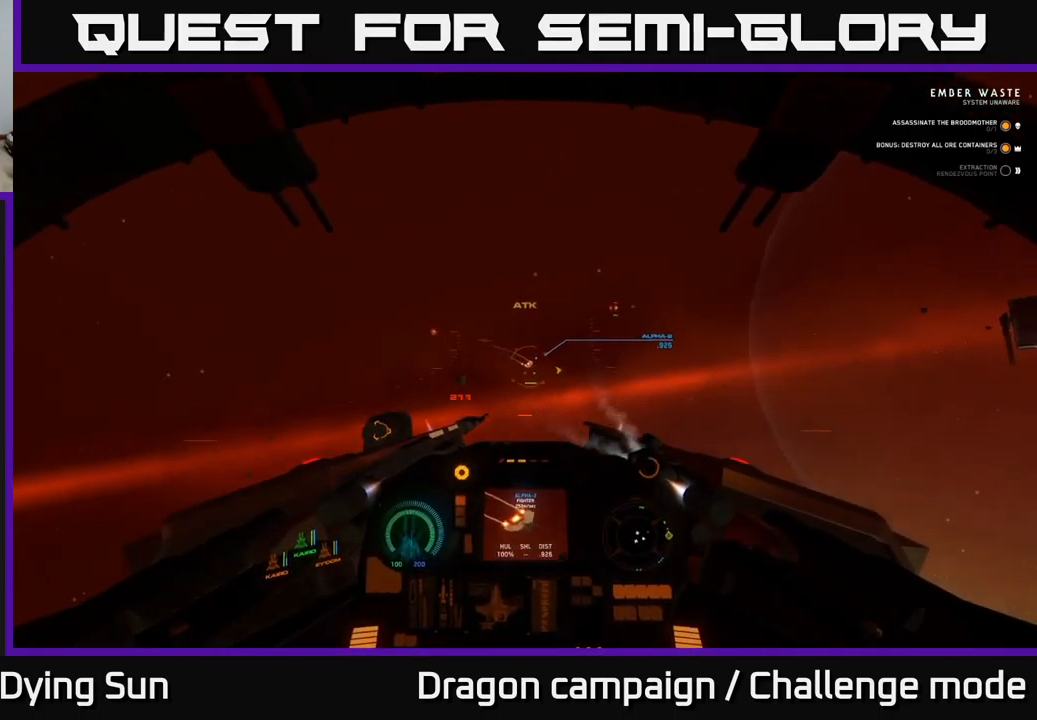
{"buttons": [], "left_stick": "center", "right_stick": "center", "events": [[100, "right_stick", "right"], [150, "L2", "down"], [150, "left_stick", "center"], [300, "L2", "up"], [333, "right_stick", "down"], [367, "R2", "down"], [417, "right_stick", "center"], [500, "R2", "up"]]}
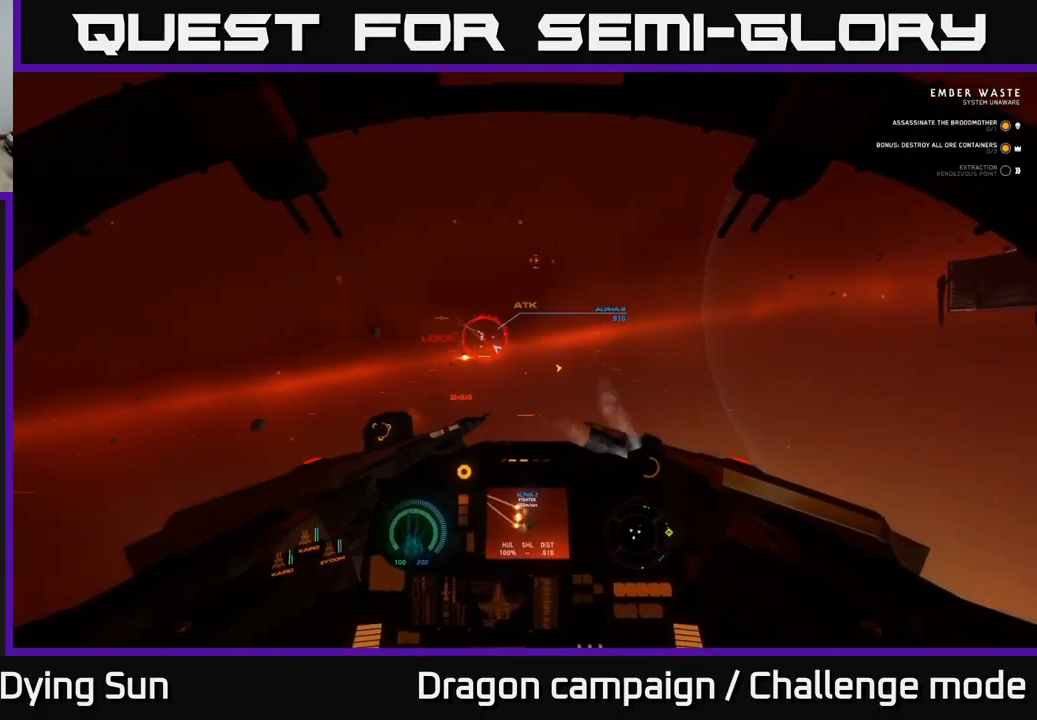
{"buttons": ["L2", "R2"], "left_stick": "center", "right_stick": "center", "events": [[67, "R2", "down"], [83, "right_stick", "right"], [183, "R2", "up"], [250, "right_stick", "center"], [283, "R2", "down"], [417, "L2", "down"], [417, "R2", "up"], [483, "R2", "down"]]}
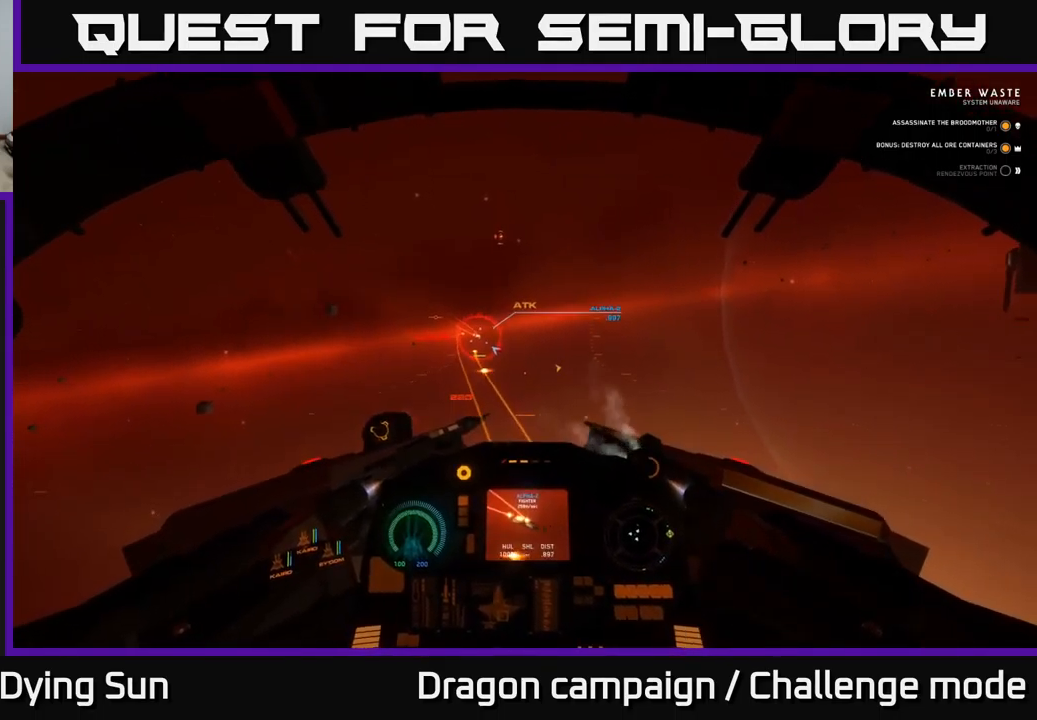
{"buttons": ["R2"], "left_stick": "center", "right_stick": "down-right", "events": [[83, "L2", "up"], [100, "right_stick", "down-right"], [117, "R2", "up"], [167, "right_stick", "down"], [200, "R2", "down"], [283, "right_stick", "center"], [333, "R2", "up"], [417, "R2", "down"], [450, "right_stick", "down-right"]]}
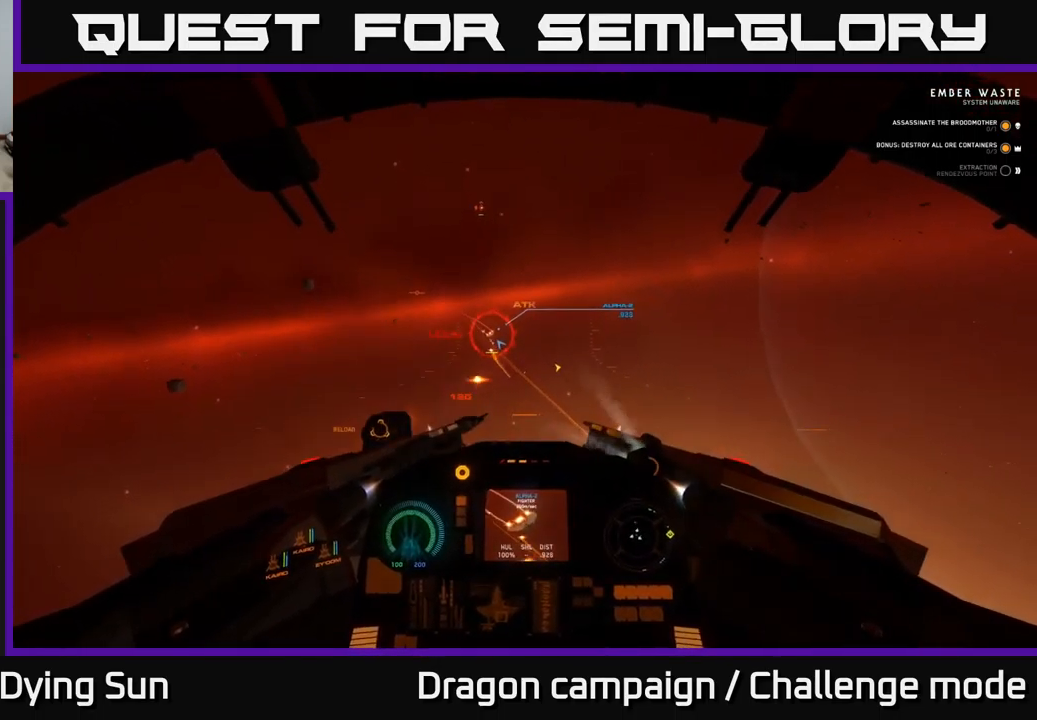
{"buttons": ["L2"], "left_stick": "center", "right_stick": "center", "events": [[17, "R2", "up"], [83, "right_stick", "right"], [117, "L2", "down"], [133, "R2", "down"], [217, "right_stick", "center"], [250, "R2", "up"], [283, "L2", "up"], [350, "R2", "down"], [400, "L2", "down"], [500, "R2", "up"]]}
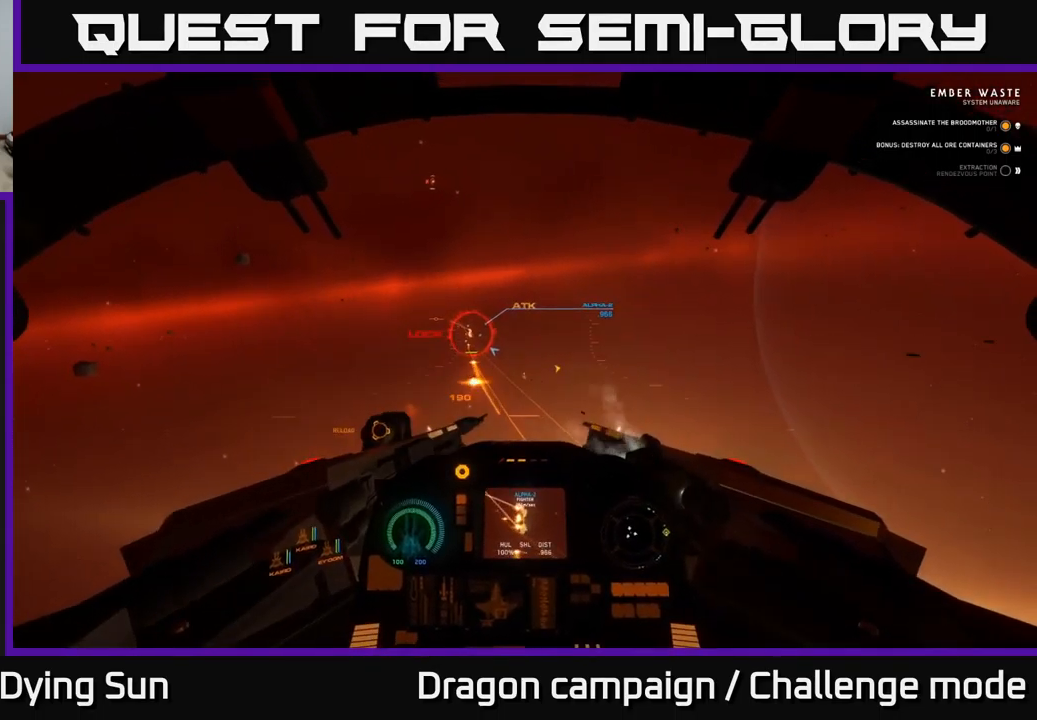
{"buttons": [], "left_stick": "center", "right_stick": "left", "events": [[33, "right_stick", "down"], [67, "L2", "up"], [100, "R2", "down"], [183, "L2", "down"], [183, "right_stick", "center"], [217, "R2", "up"], [317, "R2", "down"], [367, "L2", "up"], [417, "right_stick", "left"], [450, "R2", "up"]]}
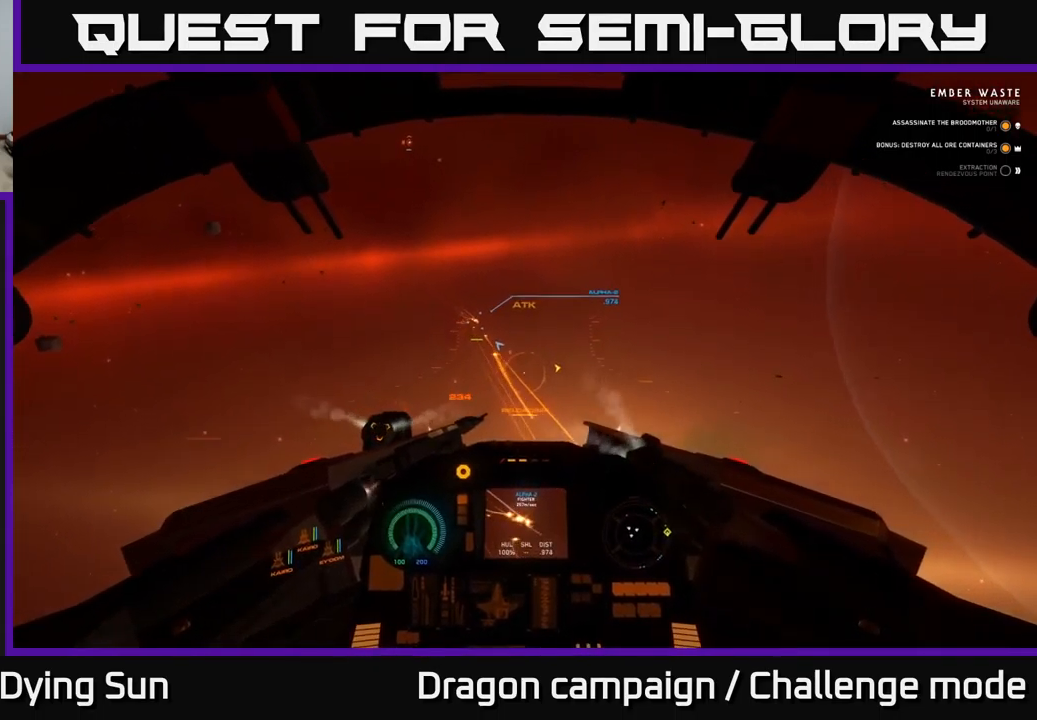
{"buttons": [], "left_stick": "center", "right_stick": "center", "events": [[17, "L2", "down"], [50, "R2", "down"], [50, "right_stick", "center"], [183, "R2", "up"], [200, "L2", "up"], [200, "right_stick", "right"], [300, "right_stick", "center"], [350, "Y", "down"], [383, "L2", "down"], [417, "Y", "up"], [467, "L2", "up"]]}
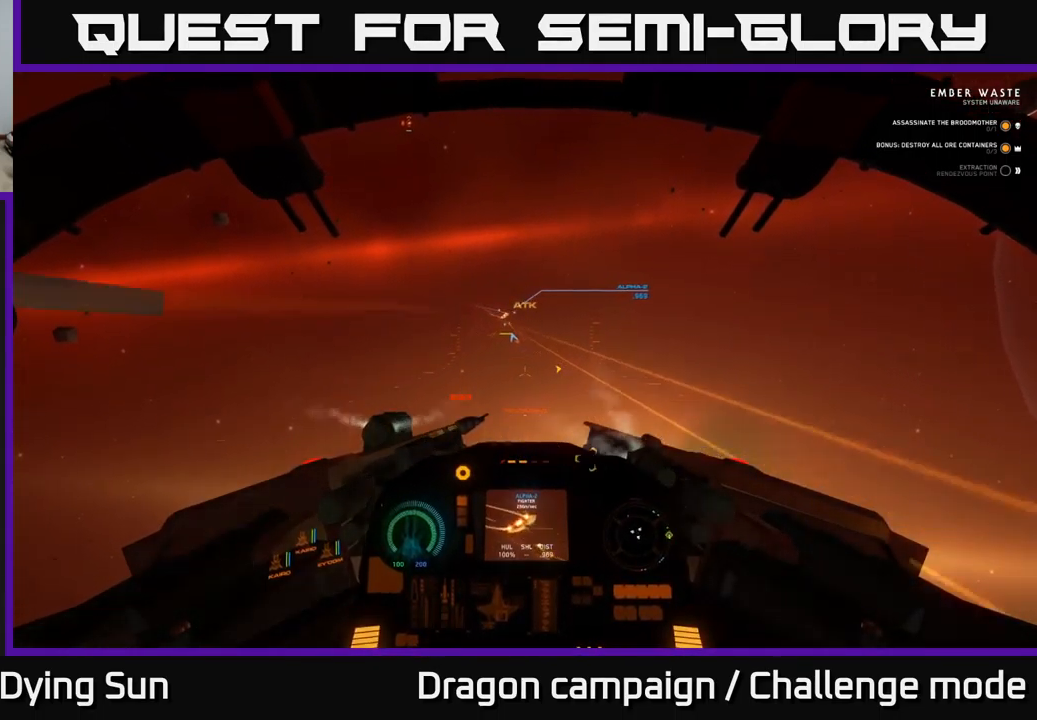
{"buttons": [], "left_stick": "center", "right_stick": "center", "events": [[66, "right_stick", "up"], [199, "right_stick", "up-right"], [216, "L2", "down"], [333, "R1", "down"], [349, "right_stick", "center"], [399, "R1", "up"], [416, "L2", "up"]]}
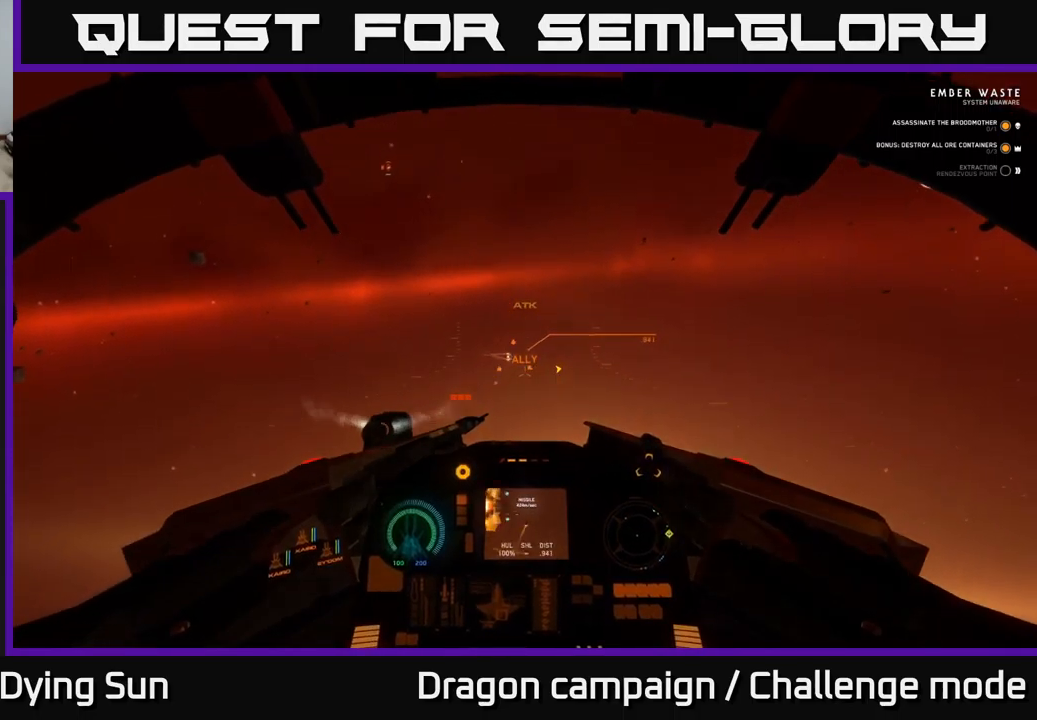
{"buttons": ["L2"], "left_stick": "center", "right_stick": "down", "events": [[117, "right_stick", "up-right"], [283, "right_stick", "center"], [383, "L2", "down"], [433, "right_stick", "down"]]}
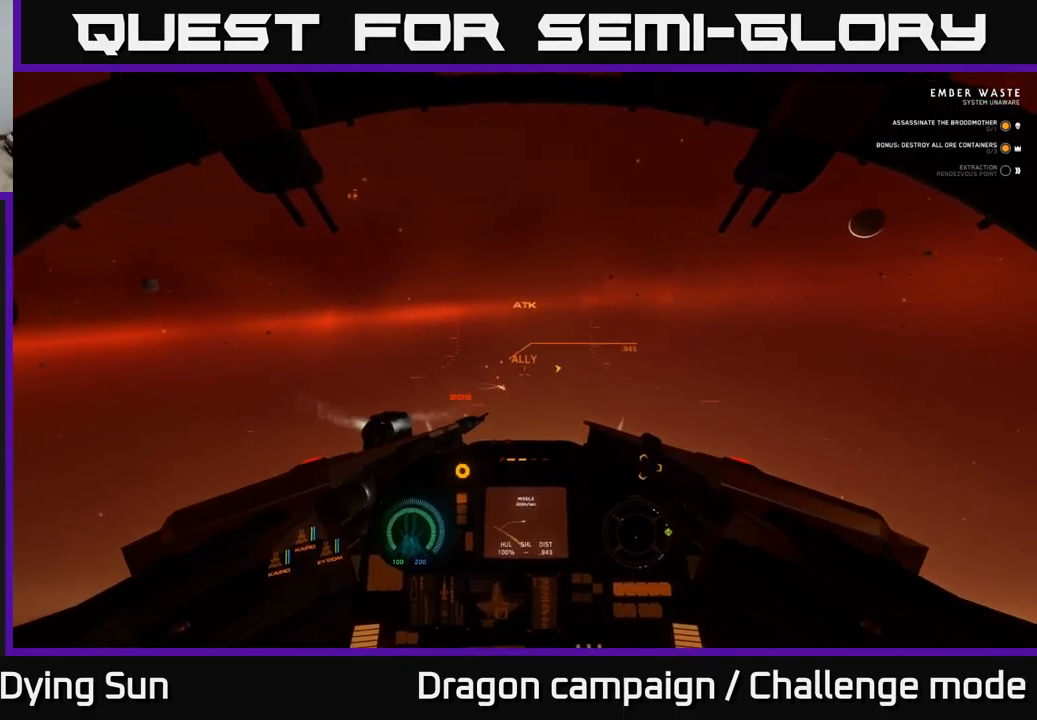
{"buttons": [], "left_stick": "center", "right_stick": "center", "events": [[17, "L2", "up"], [117, "right_stick", "center"], [150, "L2", "down"], [250, "right_stick", "right"], [267, "R1", "down"], [333, "L2", "up"], [367, "R1", "up"], [383, "right_stick", "center"]]}
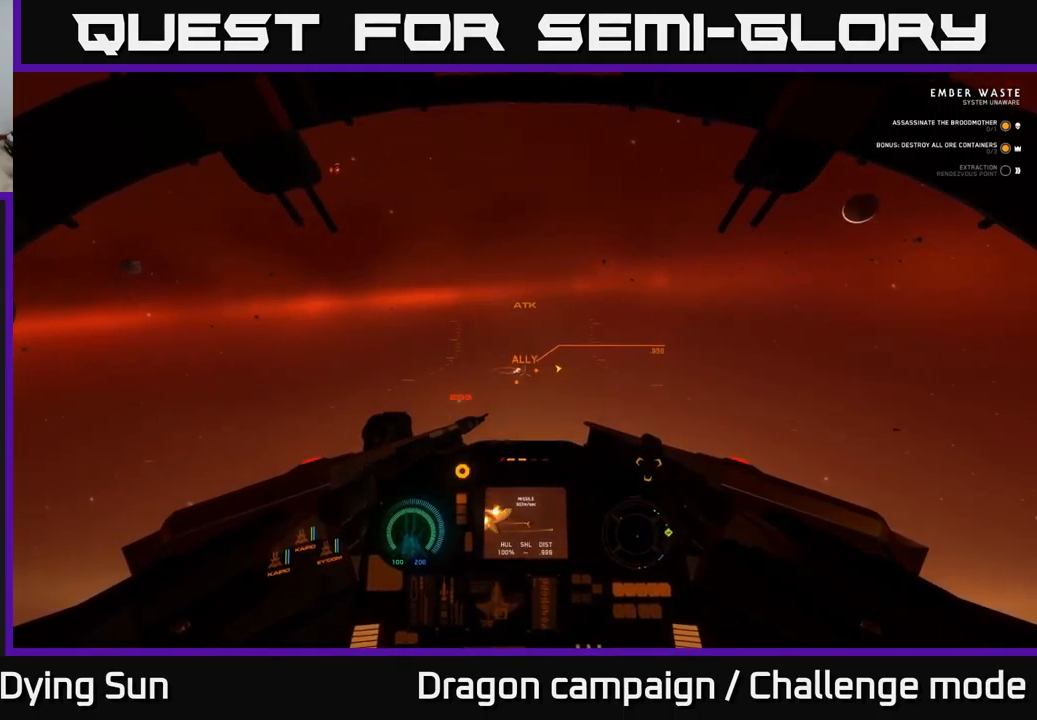
{"buttons": ["L2"], "left_stick": "center", "right_stick": "center", "events": [[50, "L2", "down"], [100, "right_stick", "right"], [217, "right_stick", "up-right"], [350, "right_stick", "center"]]}
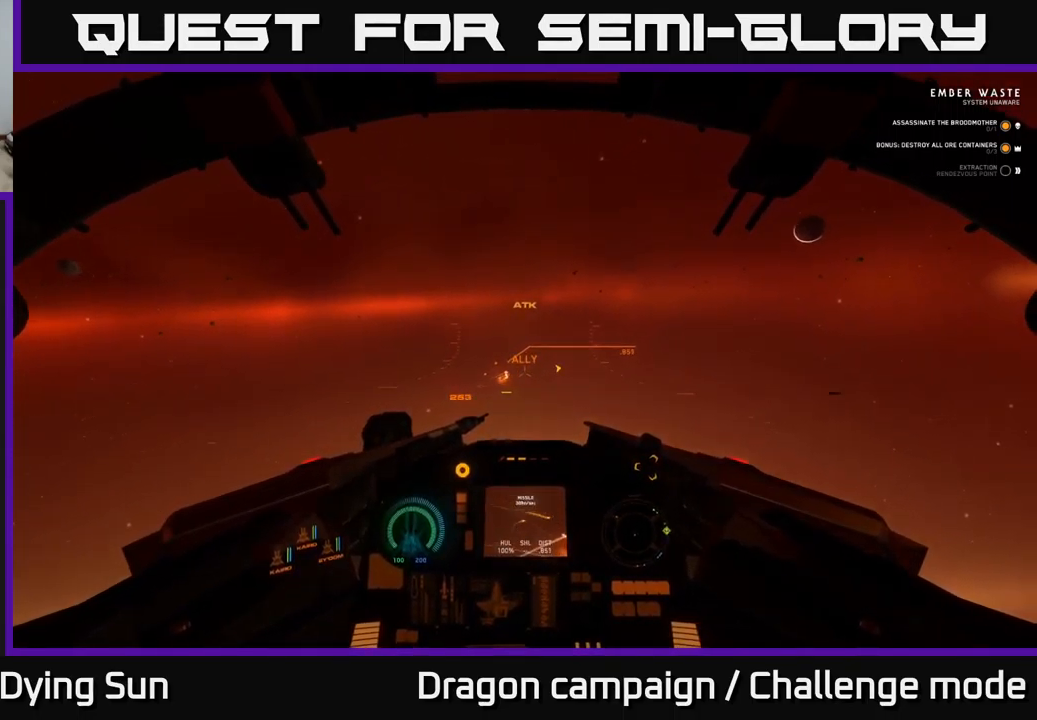
{"buttons": ["L2"], "left_stick": "center", "right_stick": "center", "events": [[317, "right_stick", "up-left"], [450, "right_stick", "center"]]}
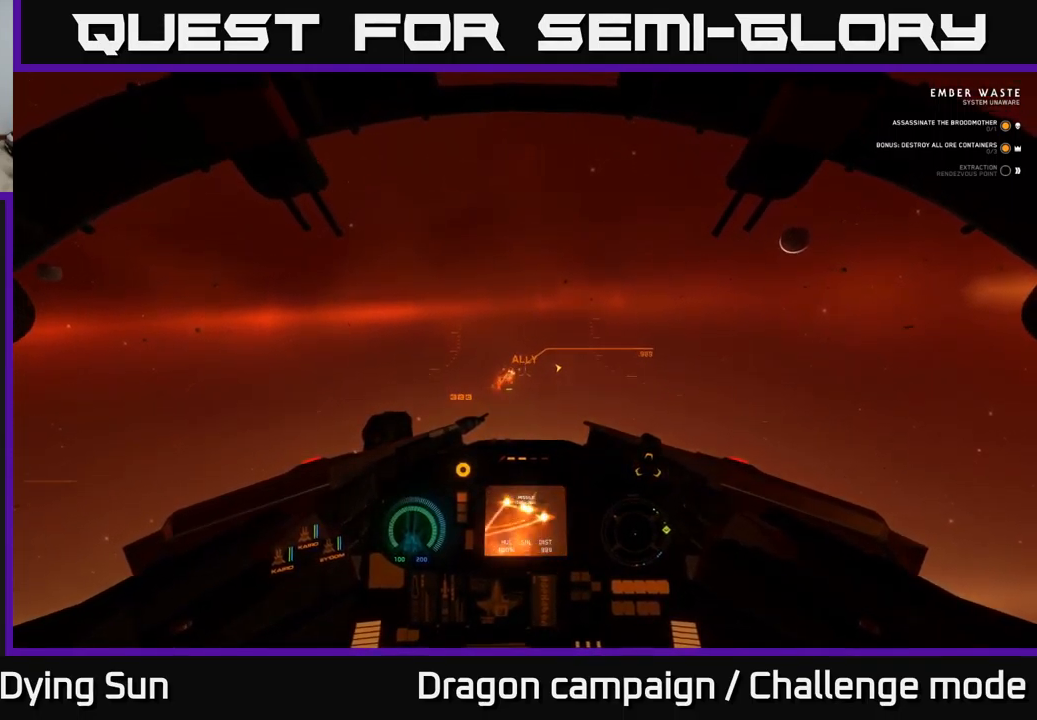
{"buttons": [], "left_stick": "center", "right_stick": "center", "events": [[133, "L2", "up"], [200, "right_stick", "up"], [367, "right_stick", "center"]]}
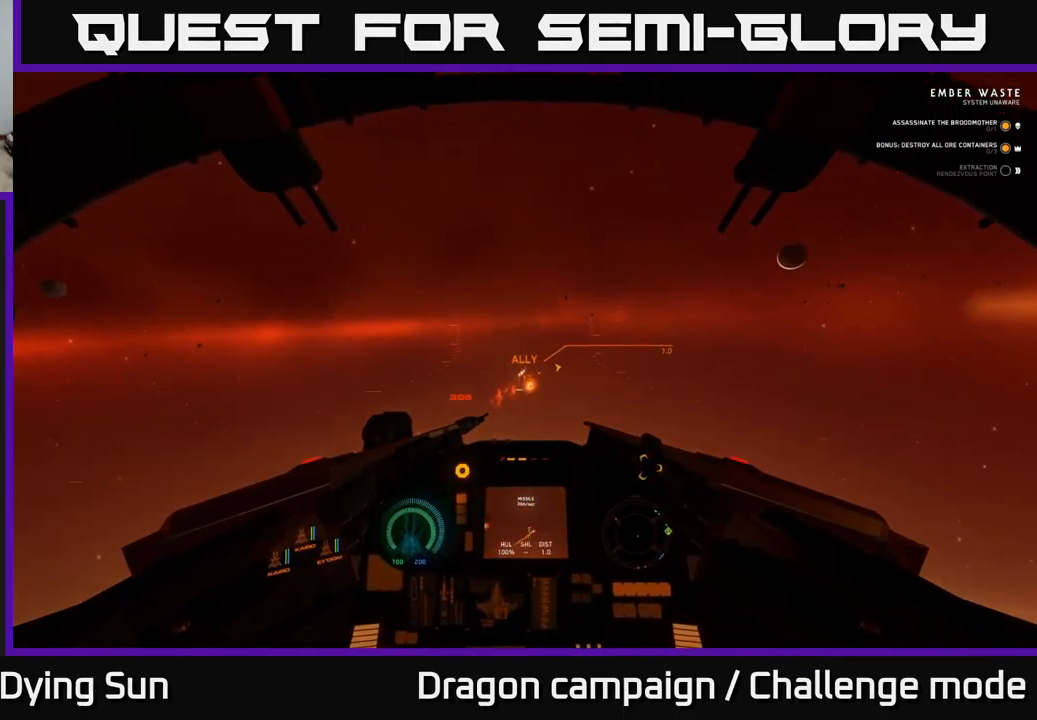
{"buttons": [], "left_stick": "center", "right_stick": "down-right", "events": [[100, "right_stick", "up-left"], [217, "L2", "down"], [233, "R2", "down"], [267, "right_stick", "center"], [317, "R2", "up"], [367, "L2", "up"], [433, "right_stick", "down-right"]]}
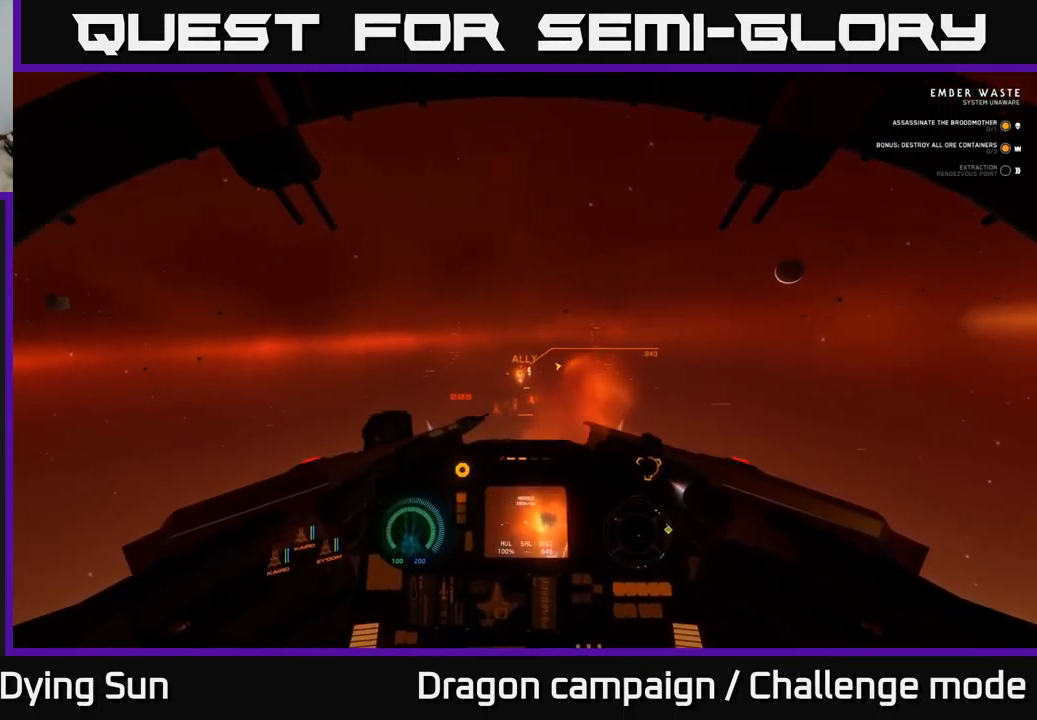
{"buttons": [], "left_stick": "center", "right_stick": "center", "events": [[67, "right_stick", "center"], [133, "right_stick", "up"], [383, "right_stick", "center"]]}
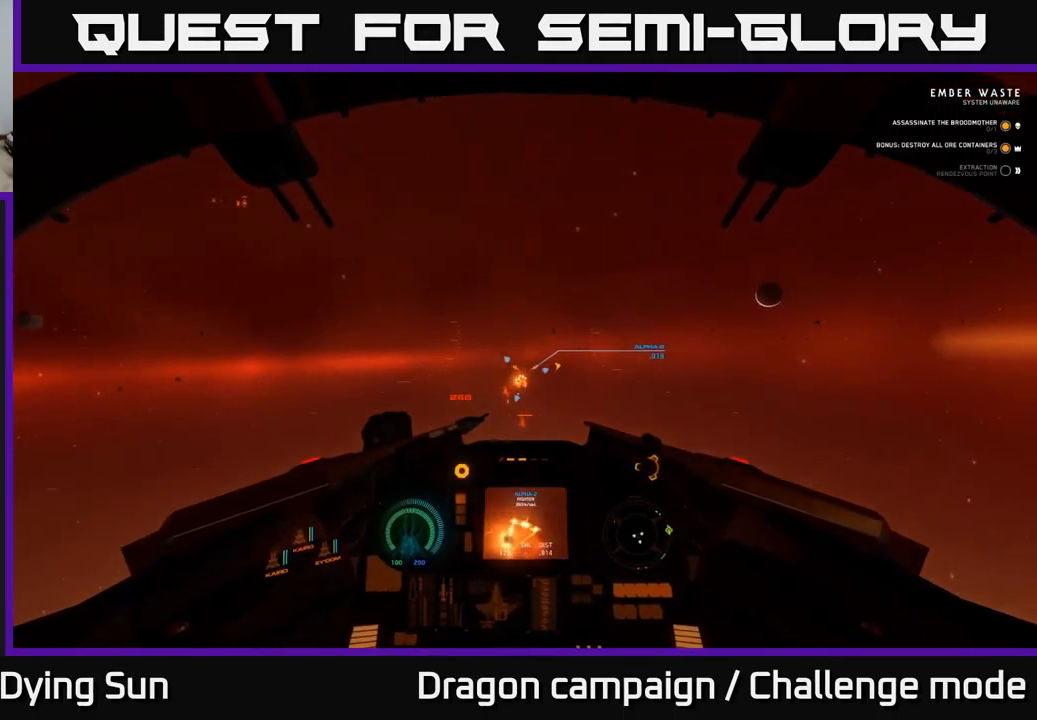
{"buttons": [], "left_stick": "center", "right_stick": "right", "events": [[67, "right_stick", "up"], [117, "R2", "down"], [167, "right_stick", "down-right"], [217, "L2", "down"], [217, "R2", "up"], [300, "right_stick", "center"], [383, "L2", "up"], [417, "right_stick", "right"]]}
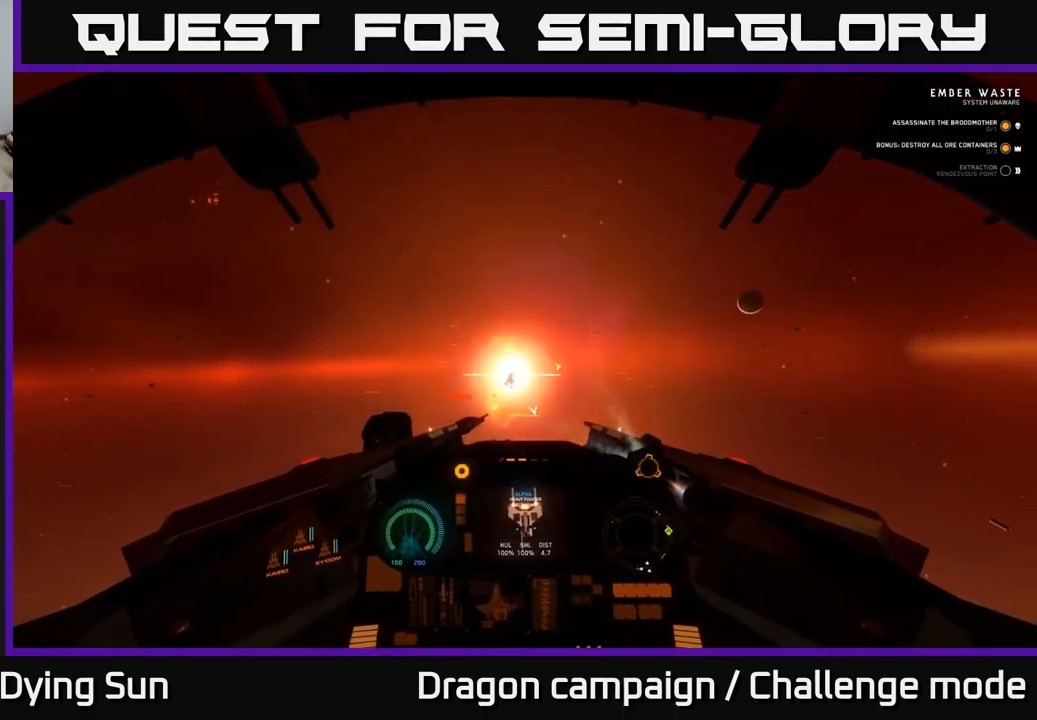
{"buttons": [], "left_stick": "center", "right_stick": "right", "events": [[67, "L3", "down"], [217, "L3", "up"], [267, "left_stick", "left"], [400, "left_stick", "center"]]}
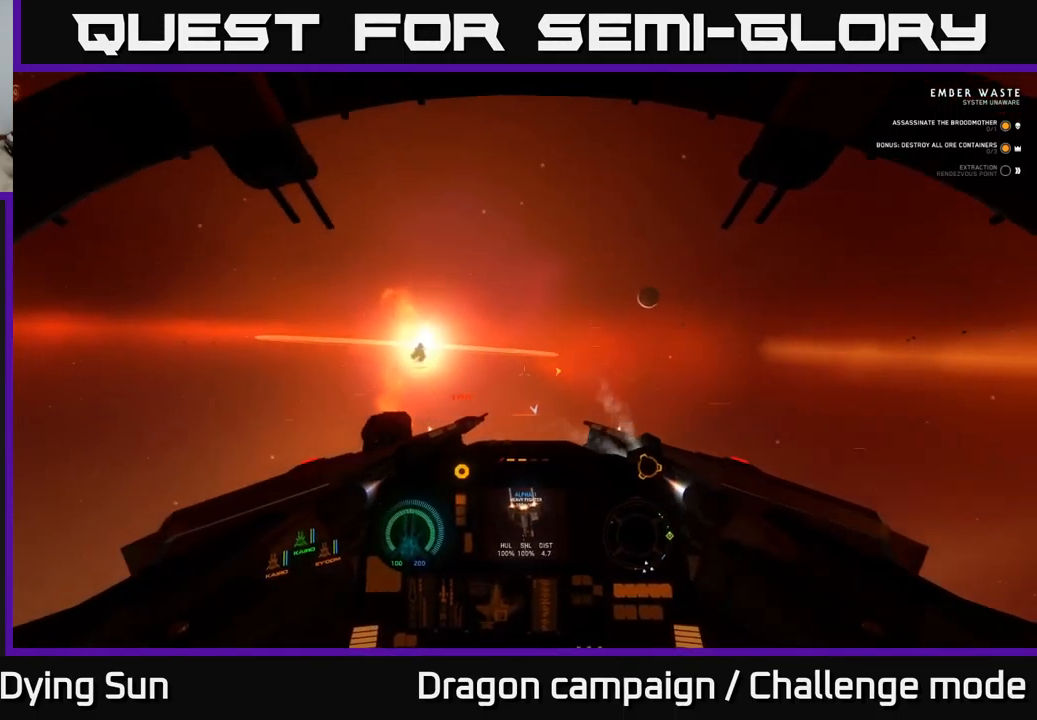
{"buttons": ["L1"], "left_stick": "center", "right_stick": "right", "events": [[83, "L2", "down"], [134, "L2", "up"], [300, "L1", "down"]]}
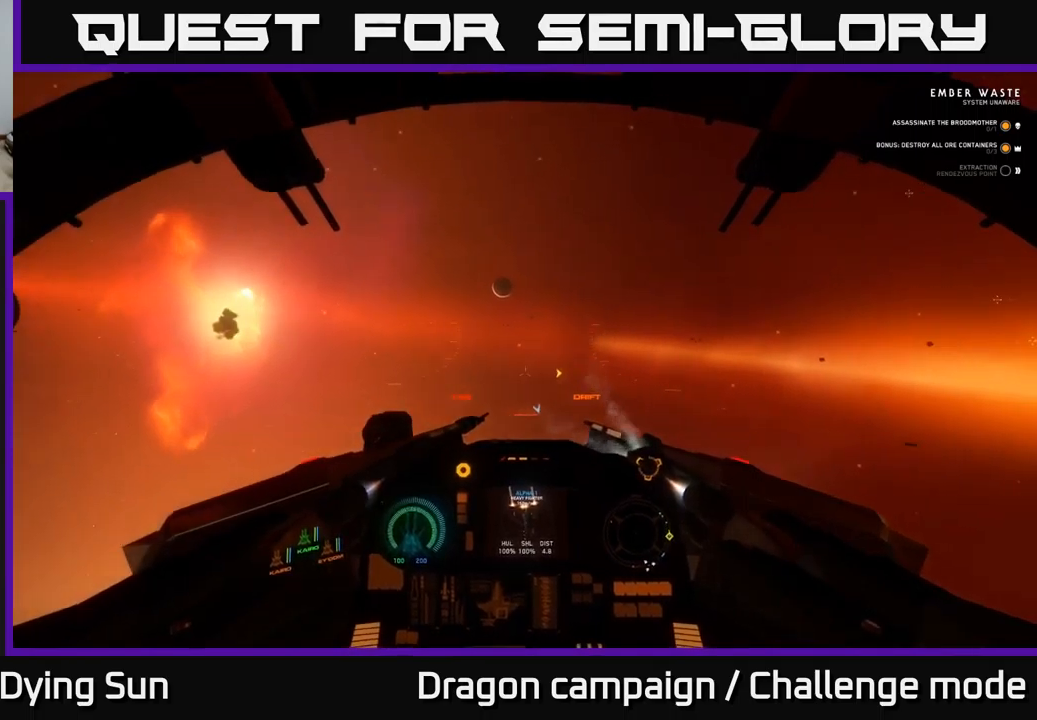
{"buttons": ["L1"], "left_stick": "center", "right_stick": "right", "events": []}
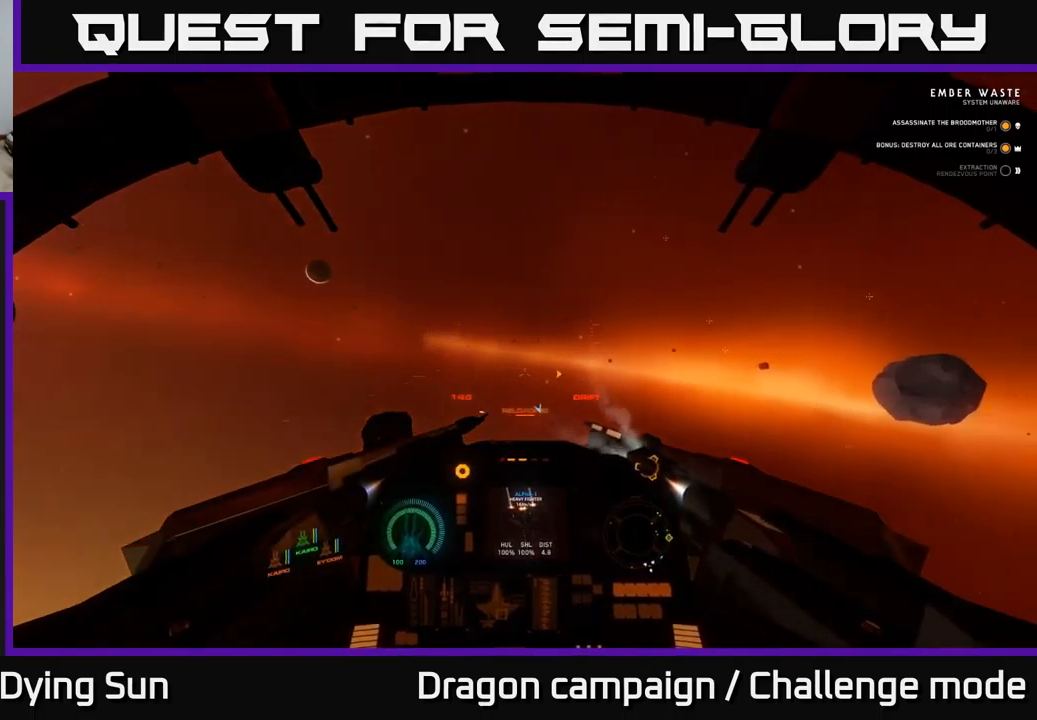
{"buttons": ["L1"], "left_stick": "center", "right_stick": "right", "events": []}
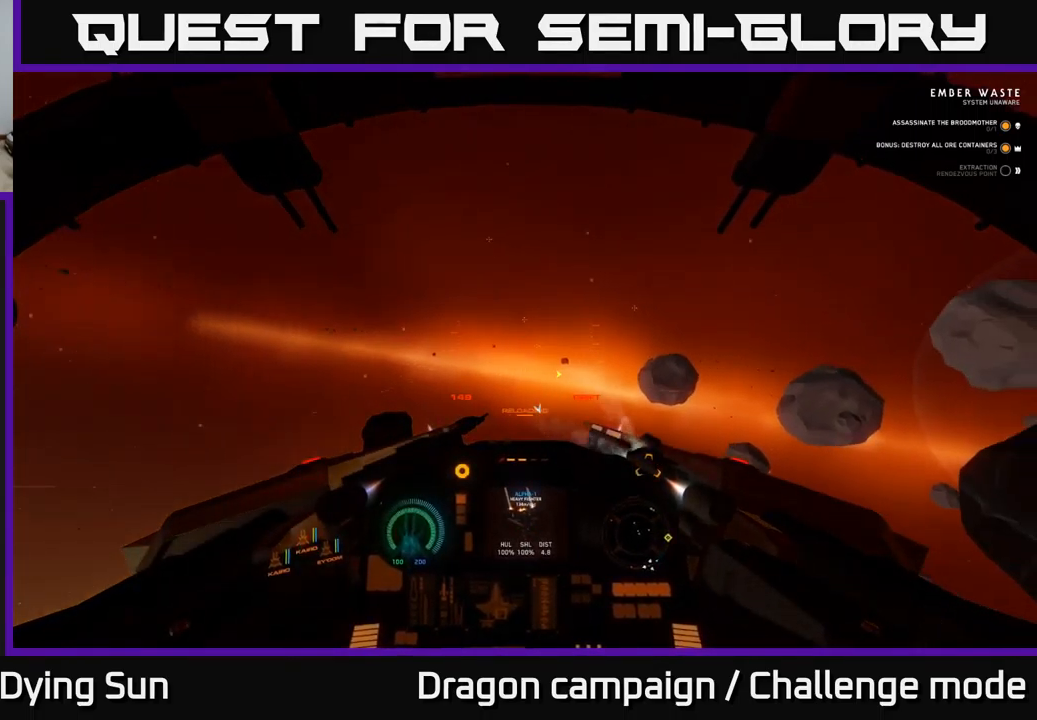
{"buttons": [], "left_stick": "center", "right_stick": "right", "events": [[50, "right_stick", "down-right"], [250, "right_stick", "right"], [500, "L1", "up"]]}
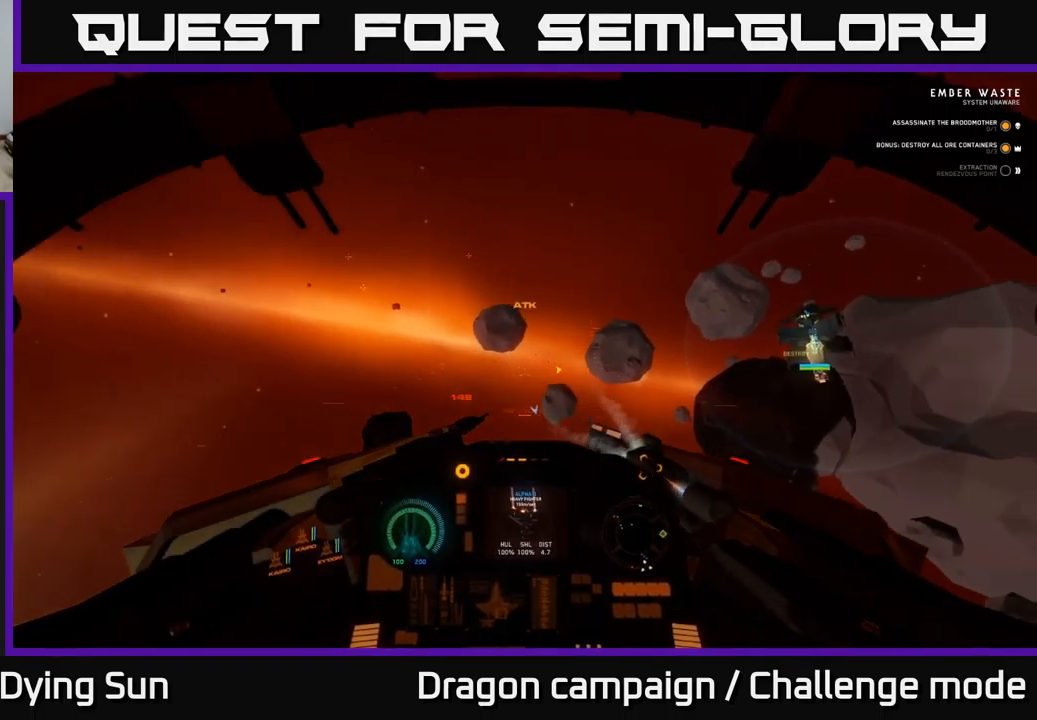
{"buttons": ["L2"], "left_stick": "center", "right_stick": "up-right", "events": [[350, "right_stick", "up-right"], [367, "L2", "down"]]}
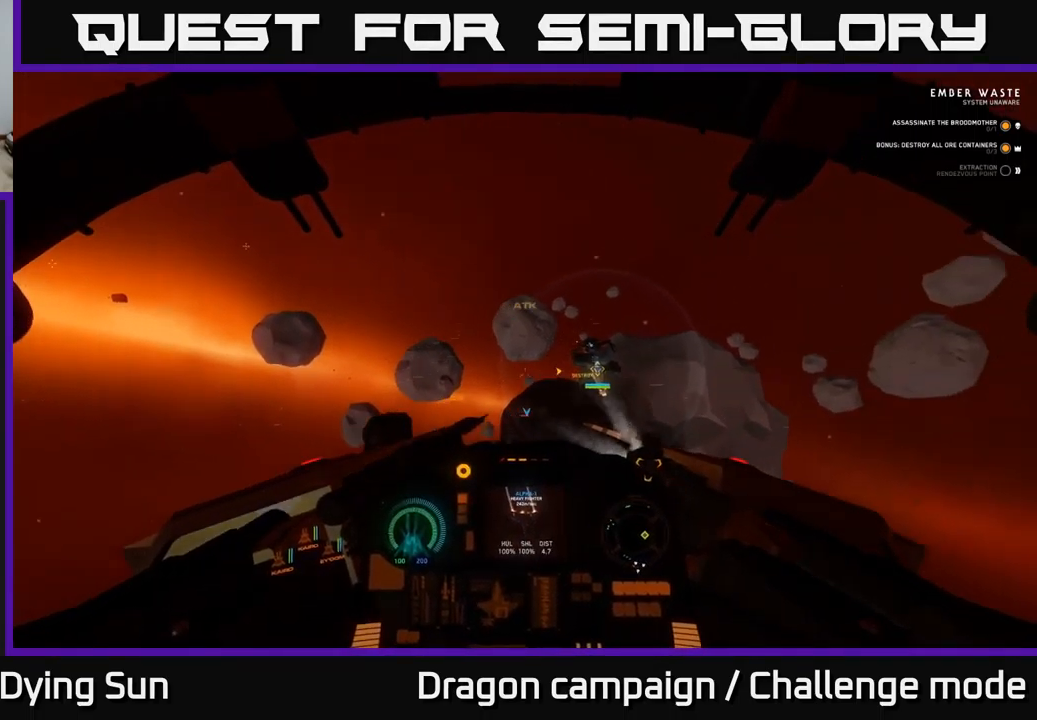
{"buttons": ["L2"], "left_stick": "center", "right_stick": "center", "events": [[34, "right_stick", "center"]]}
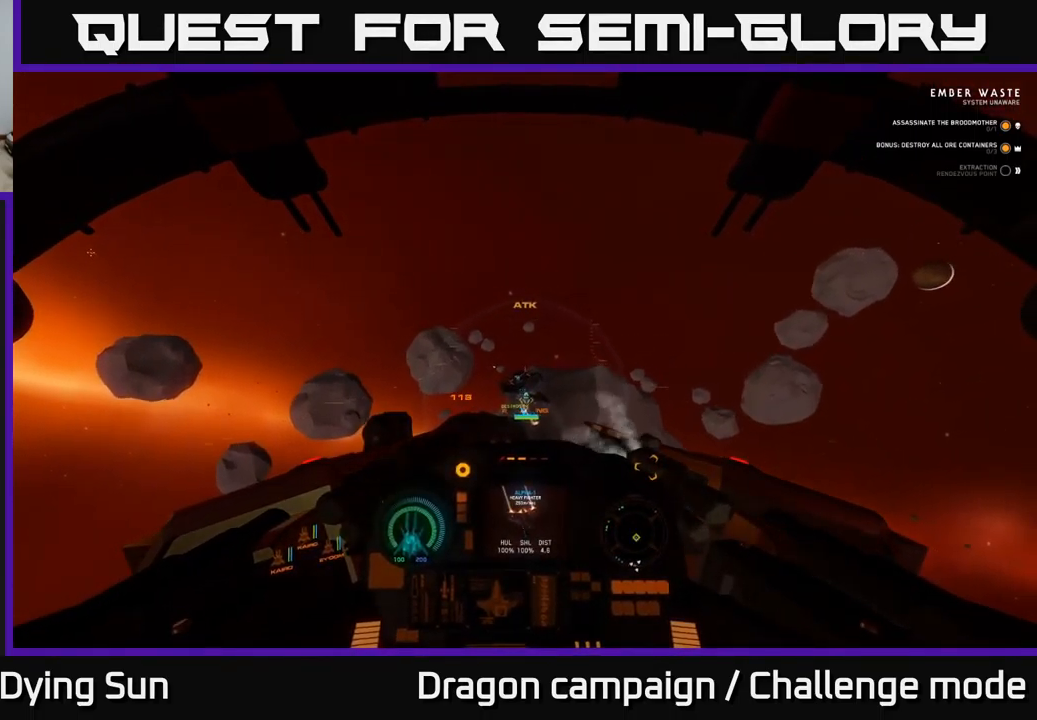
{"buttons": ["L2"], "left_stick": "center", "right_stick": "center", "events": []}
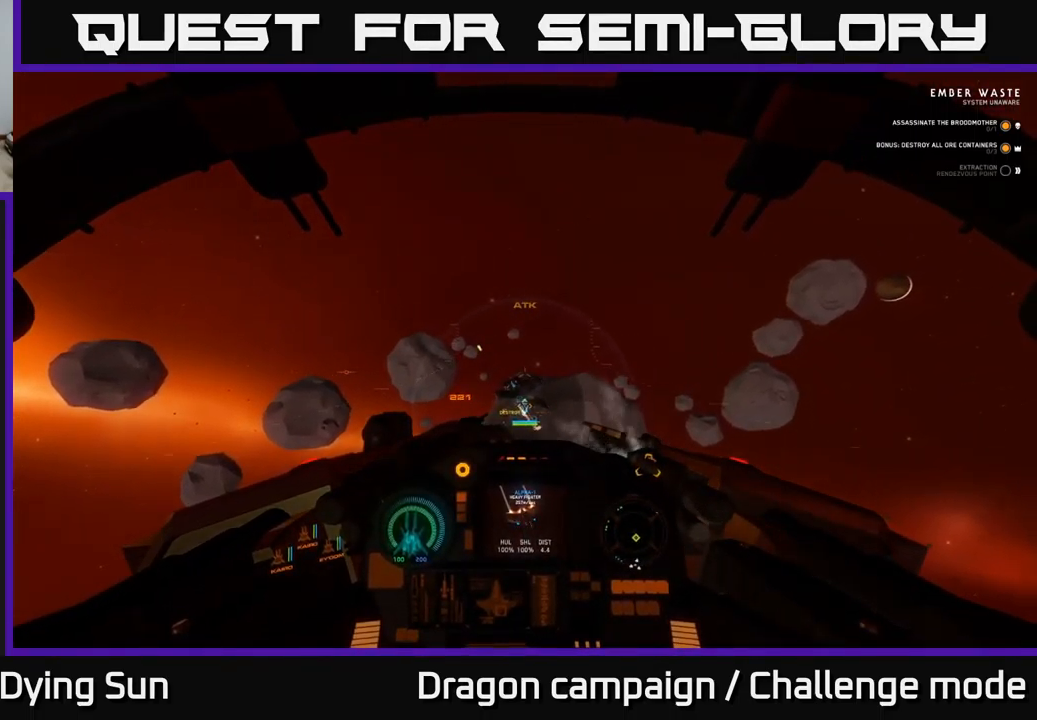
{"buttons": ["L2"], "left_stick": "center", "right_stick": "down-right", "events": [[100, "right_stick", "up"], [284, "right_stick", "center"], [450, "right_stick", "down-right"]]}
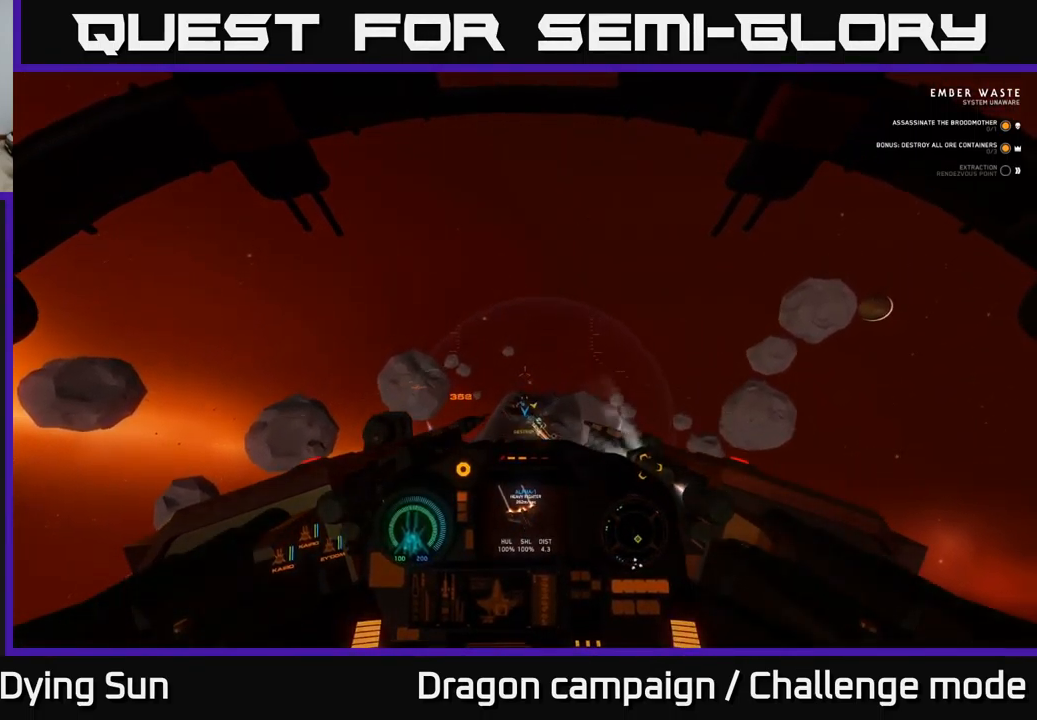
{"buttons": ["L1"], "left_stick": "center", "right_stick": "down-right", "events": [[184, "L2", "up"], [384, "L1", "down"]]}
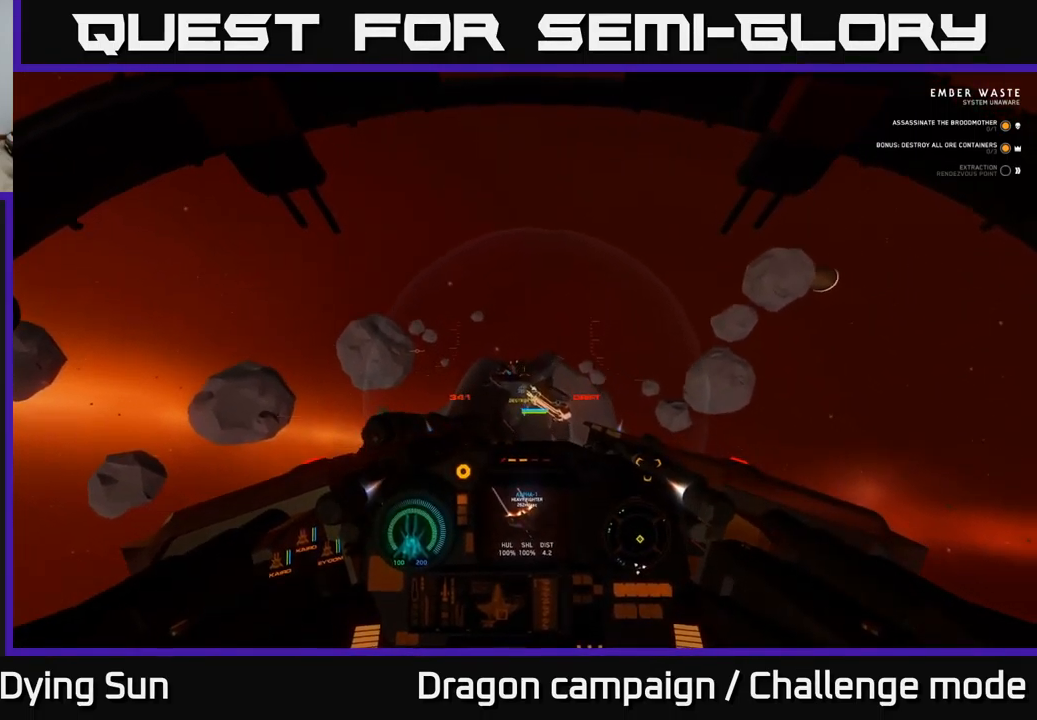
{"buttons": [], "left_stick": "center", "right_stick": "down", "events": [[234, "right_stick", "center"], [384, "right_stick", "down"], [434, "L1", "up"]]}
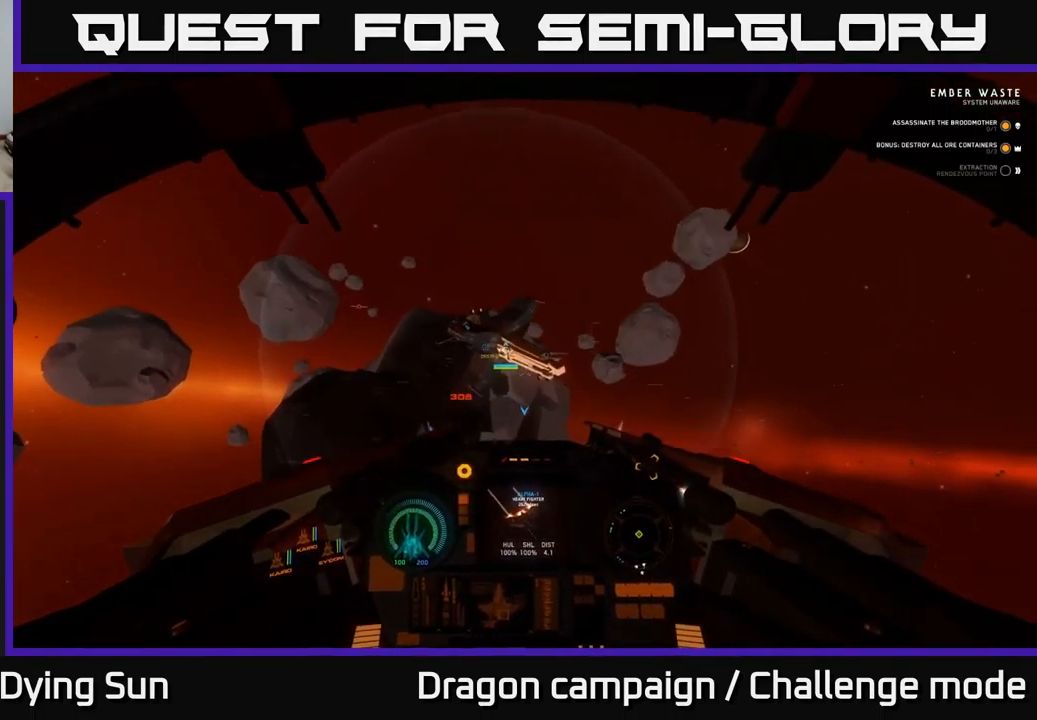
{"buttons": ["L1"], "left_stick": "center", "right_stick": "down-right", "events": [[50, "right_stick", "right"], [117, "right_stick", "center"], [267, "right_stick", "down"], [317, "L1", "down"], [434, "right_stick", "down-right"]]}